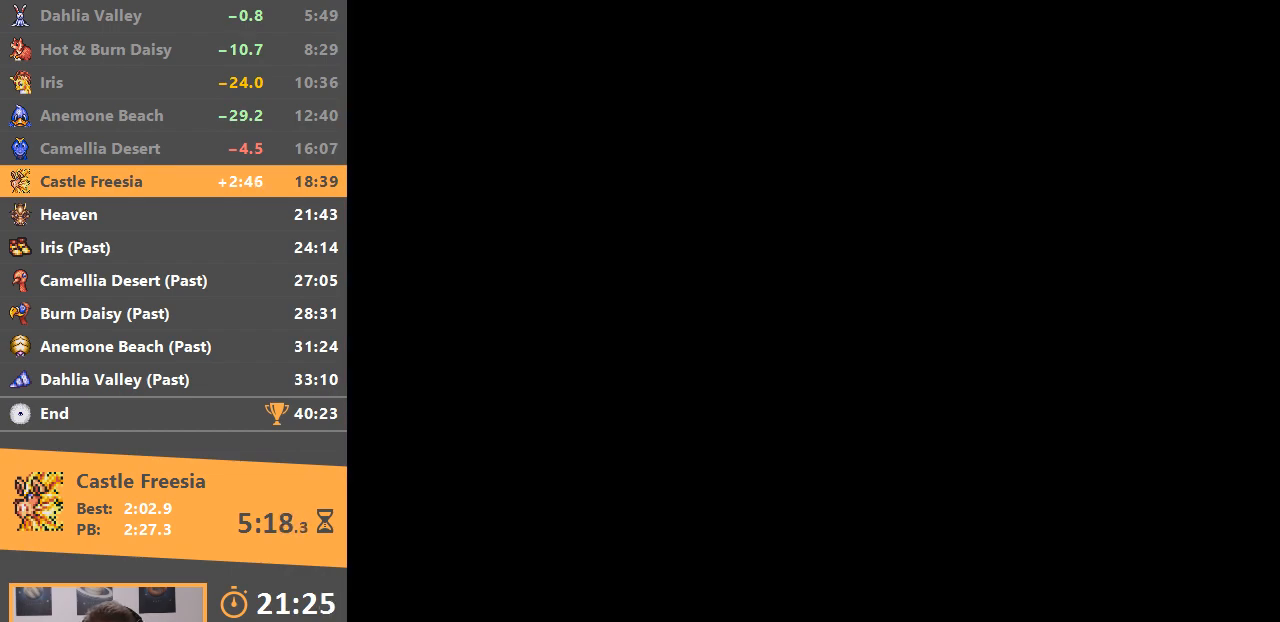
Gameplay with a controller; each line is a JSON object with the inputs held at the frame after it. "events" lists button and stick changes between this image and that frame as [ms after this image, input, new state], when the widget could be followed in between. Not read: DPAD_LEFT DPAD_RIGHT DPAD_UP L3 R3.
{"buttons": ["DPAD_DOWN"], "events": [[50, "B", "down"], [150, "B", "up"], [167, "DPAD_DOWN", "down"], [200, "B", "down"], [317, "B", "up"], [367, "B", "down"], [467, "B", "up"]]}
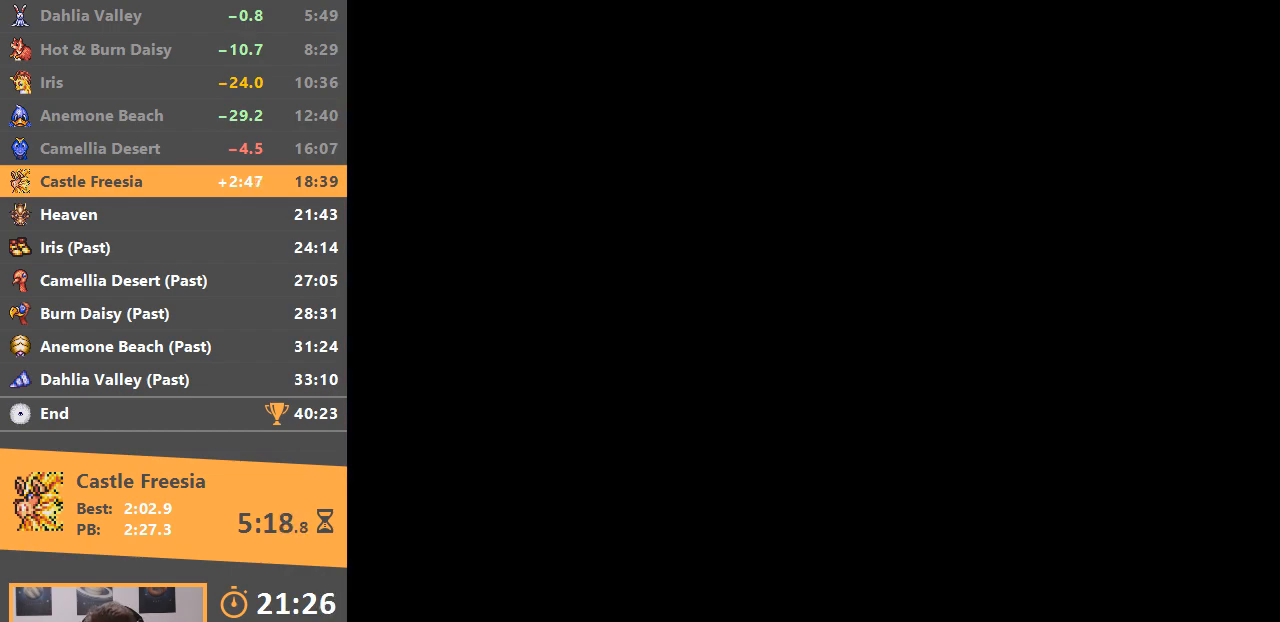
{"buttons": ["DPAD_DOWN"], "events": [[34, "B", "down"], [134, "B", "up"], [200, "B", "down"], [301, "B", "up"]]}
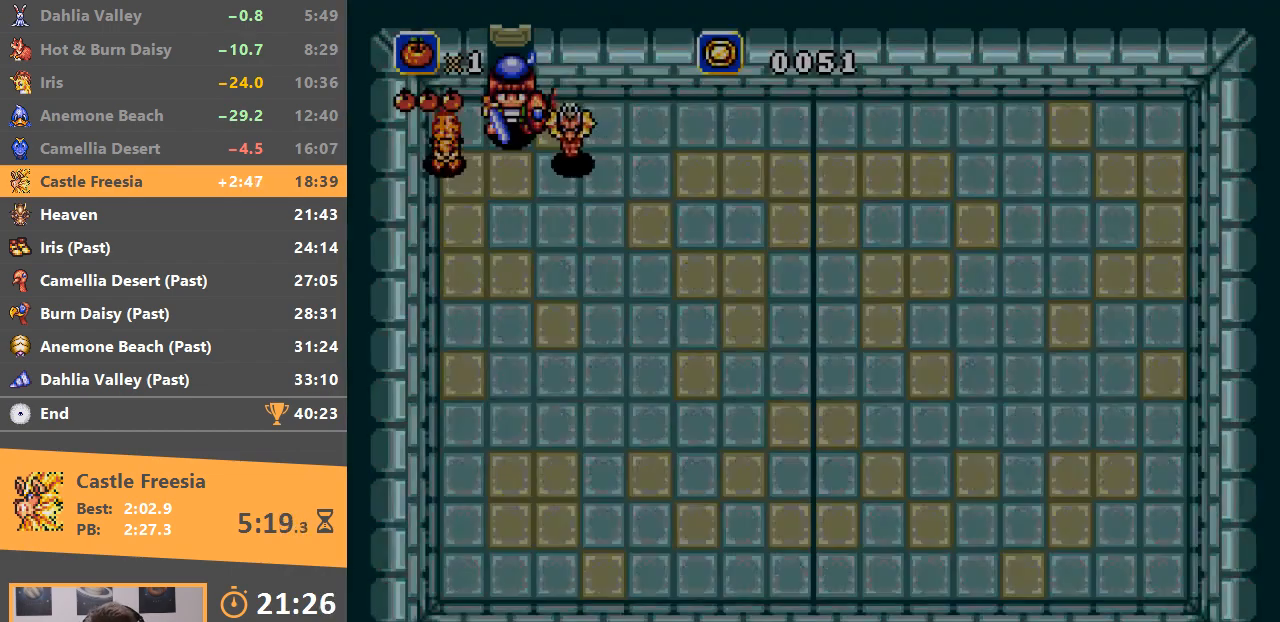
{"buttons": [], "events": [[450, "DPAD_DOWN", "up"]]}
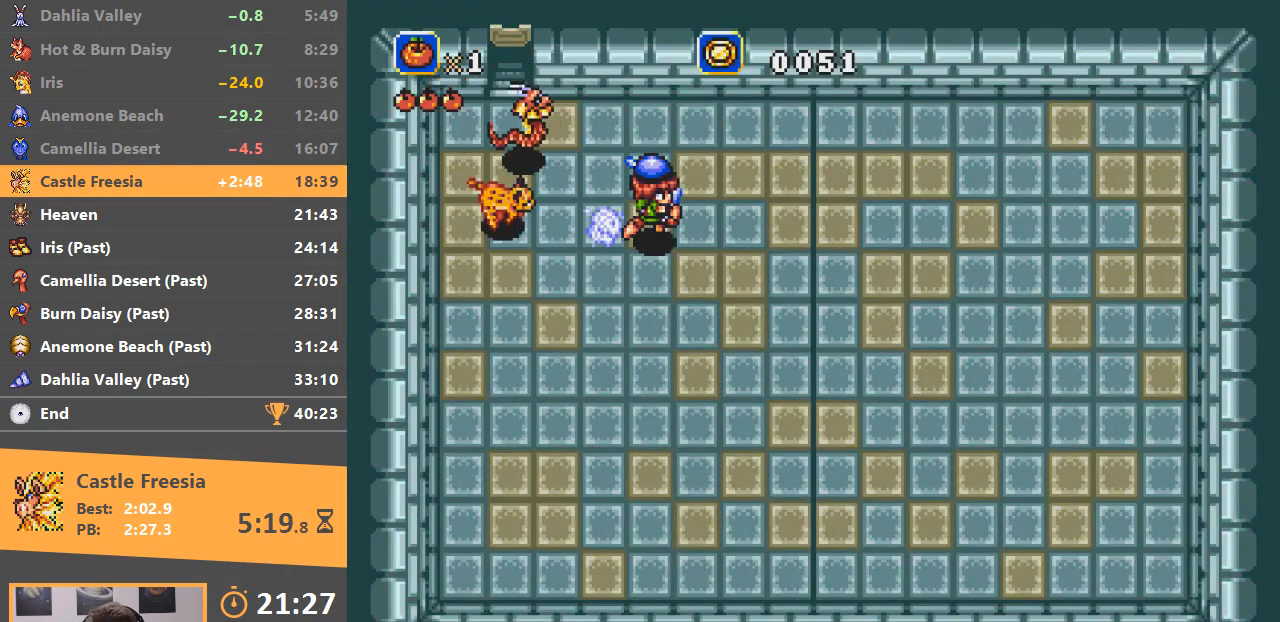
{"buttons": ["B", "DPAD_DOWN"], "events": [[67, "DPAD_DOWN", "down"], [401, "B", "down"]]}
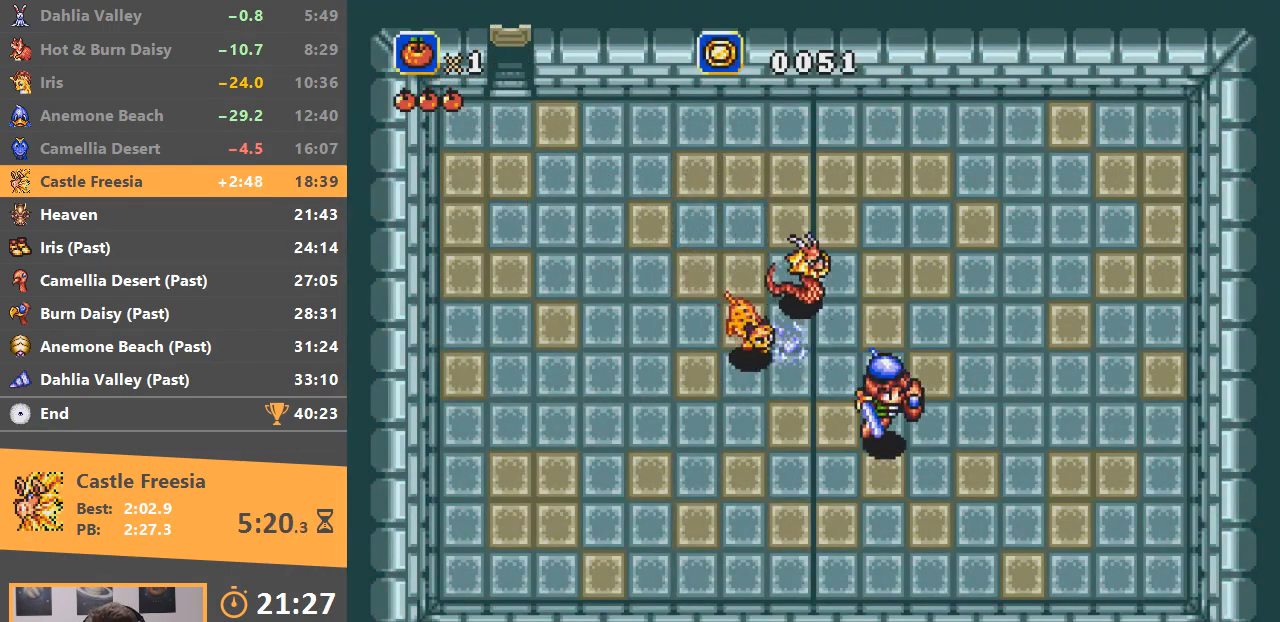
{"buttons": [], "events": [[167, "B", "up"], [250, "DPAD_DOWN", "up"]]}
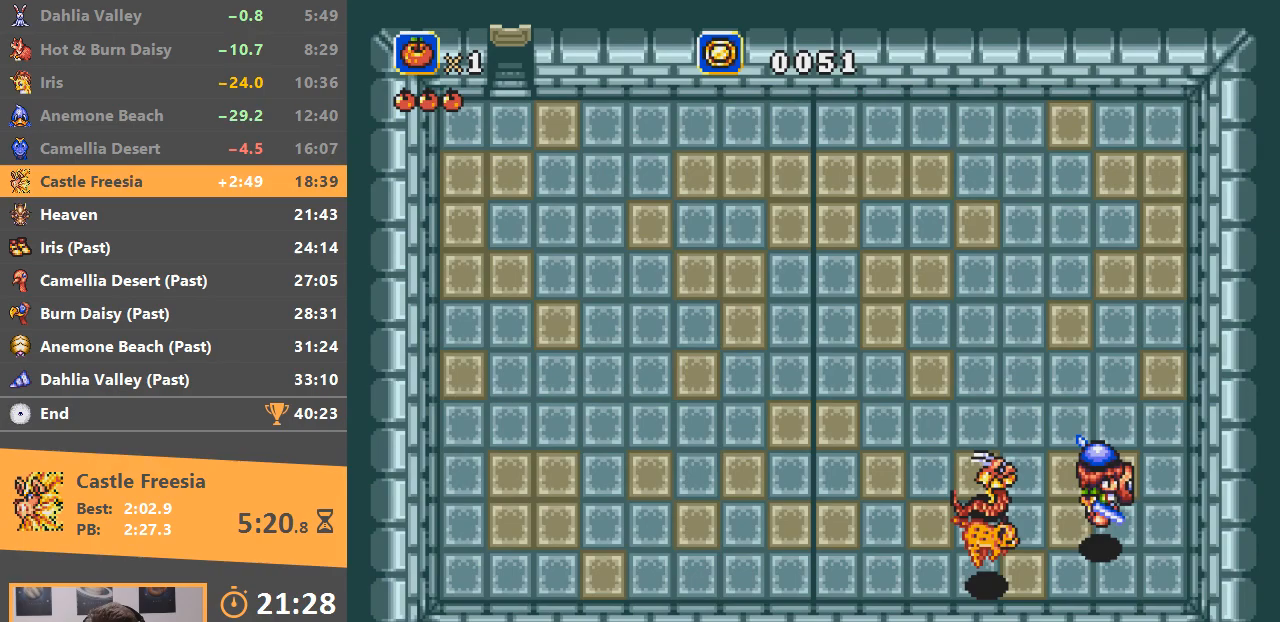
{"buttons": [], "events": [[267, "B", "down"], [501, "B", "up"]]}
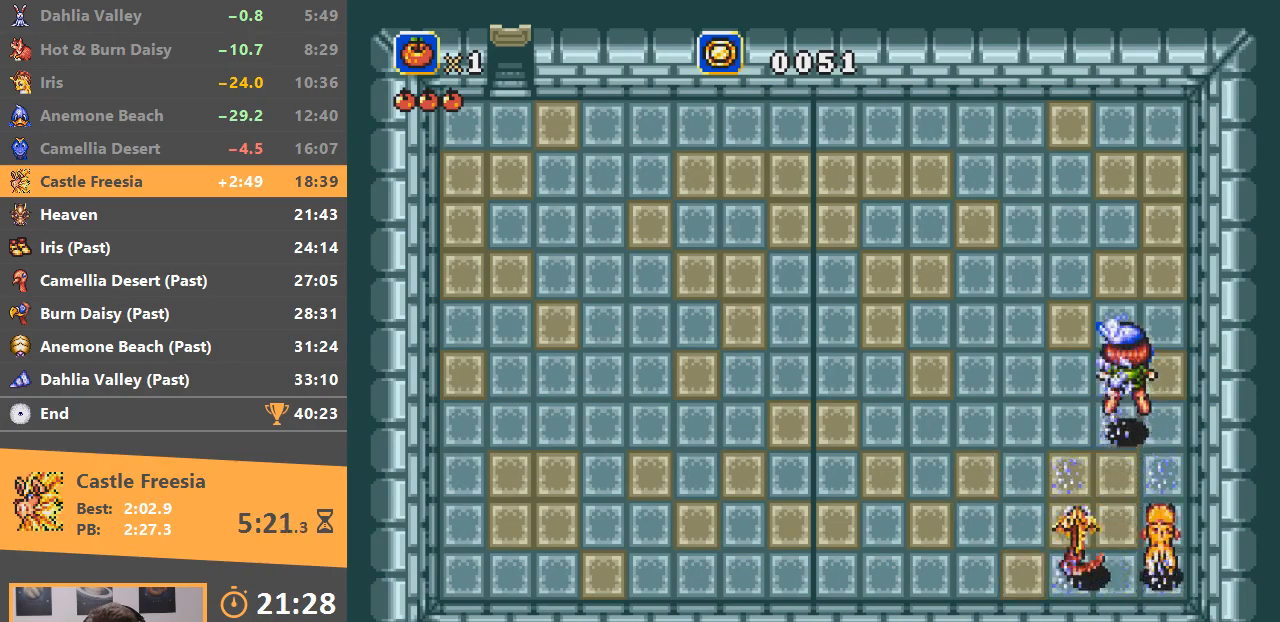
{"buttons": [], "events": []}
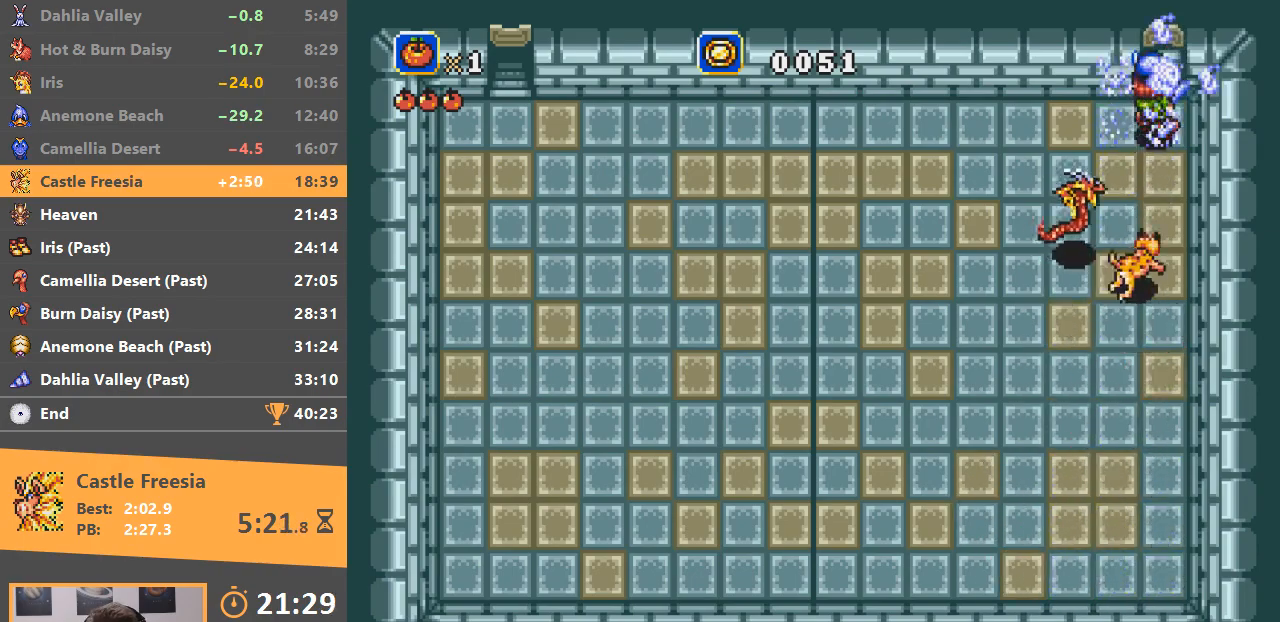
{"buttons": ["B"], "events": [[167, "B", "down"], [317, "B", "up"], [334, "B", "down"], [434, "B", "up"], [501, "B", "down"]]}
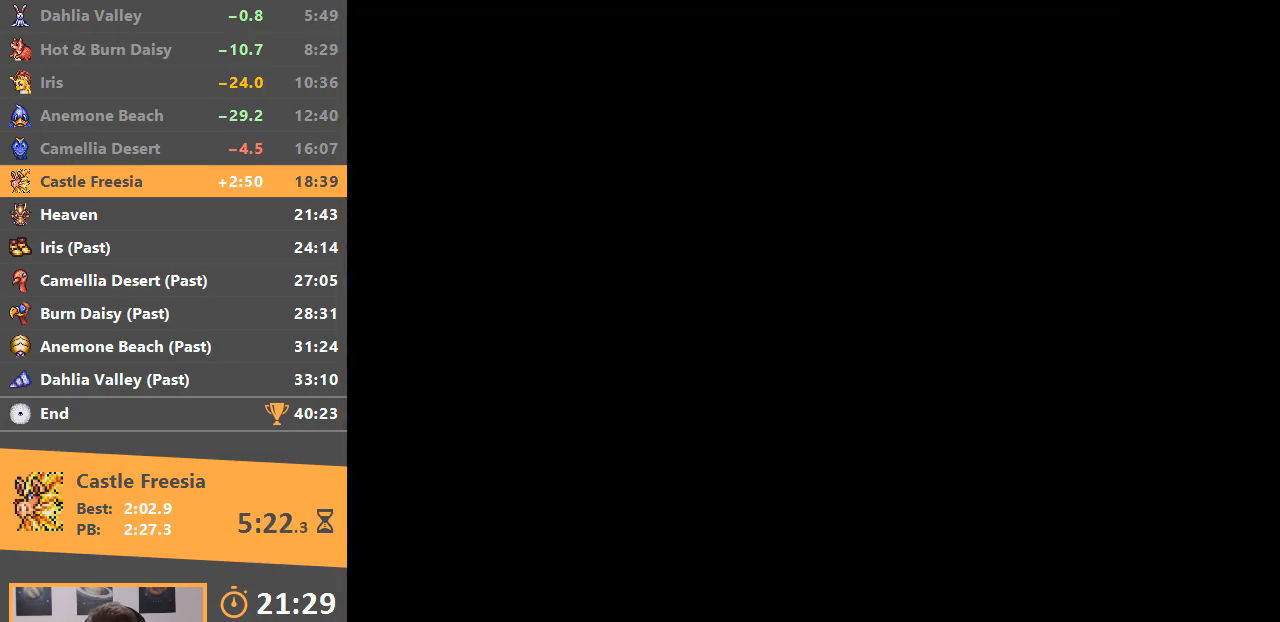
{"buttons": [], "events": [[100, "B", "up"], [183, "B", "down"], [283, "B", "up"], [350, "B", "down"], [450, "B", "up"]]}
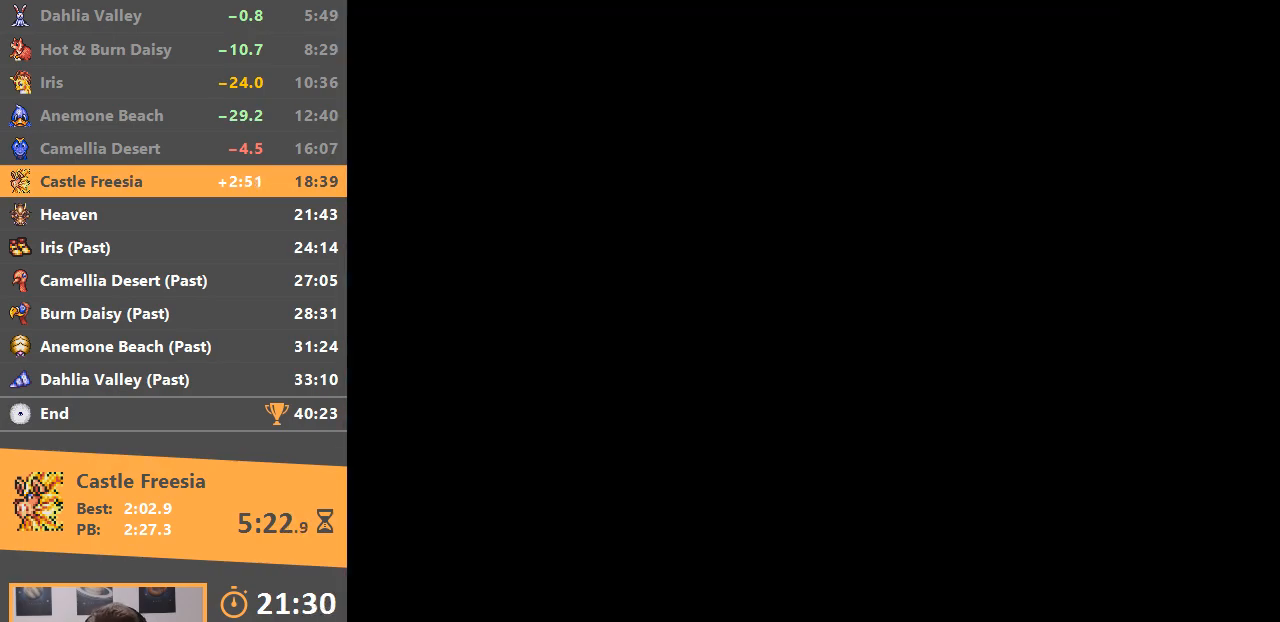
{"buttons": [], "events": []}
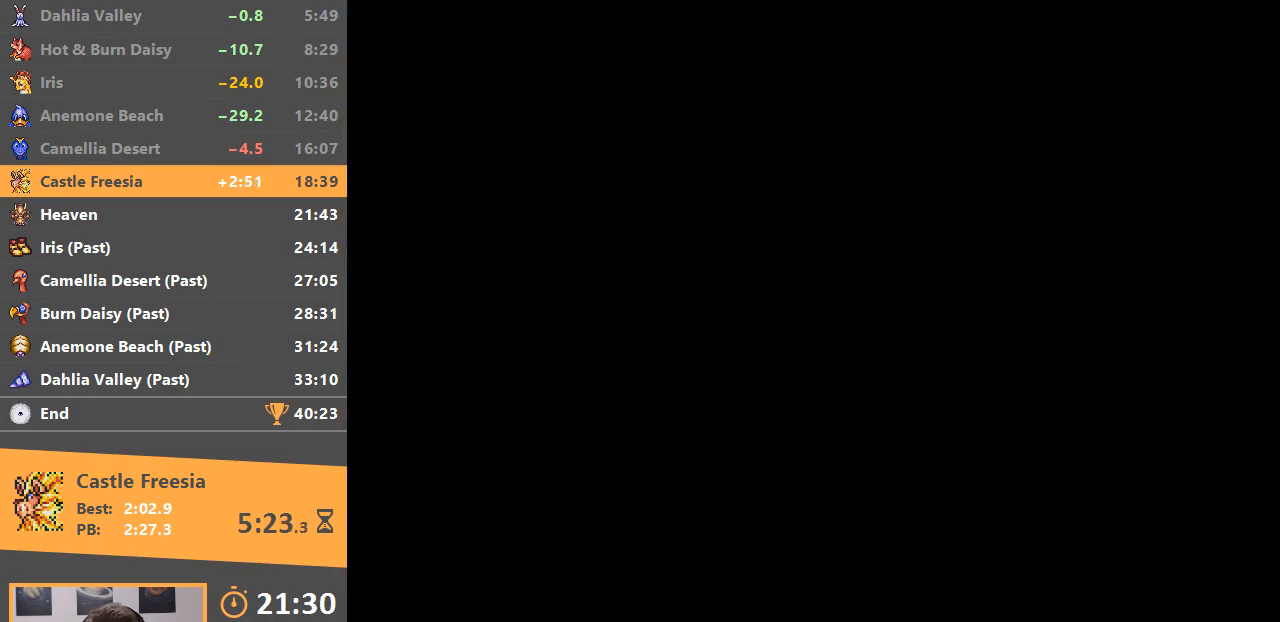
{"buttons": ["DPAD_DOWN"], "events": [[450, "DPAD_DOWN", "down"]]}
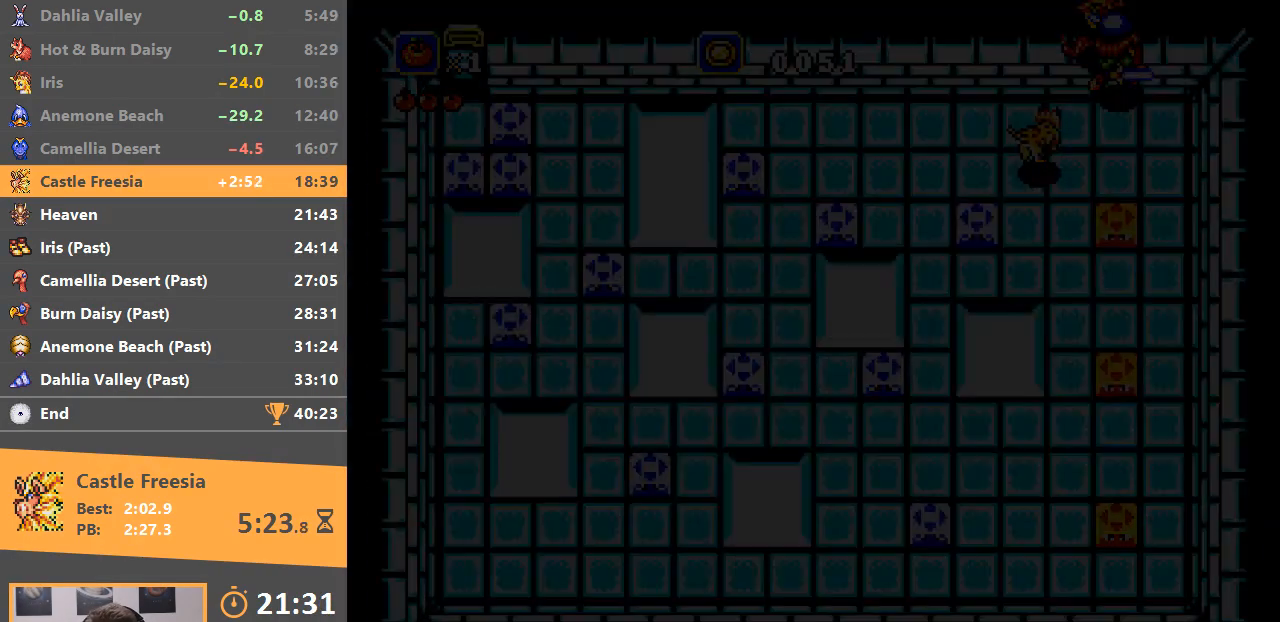
{"buttons": ["B", "DPAD_DOWN"], "events": [[67, "B", "down"], [200, "B", "up"], [234, "B", "down"], [351, "B", "up"], [434, "B", "down"]]}
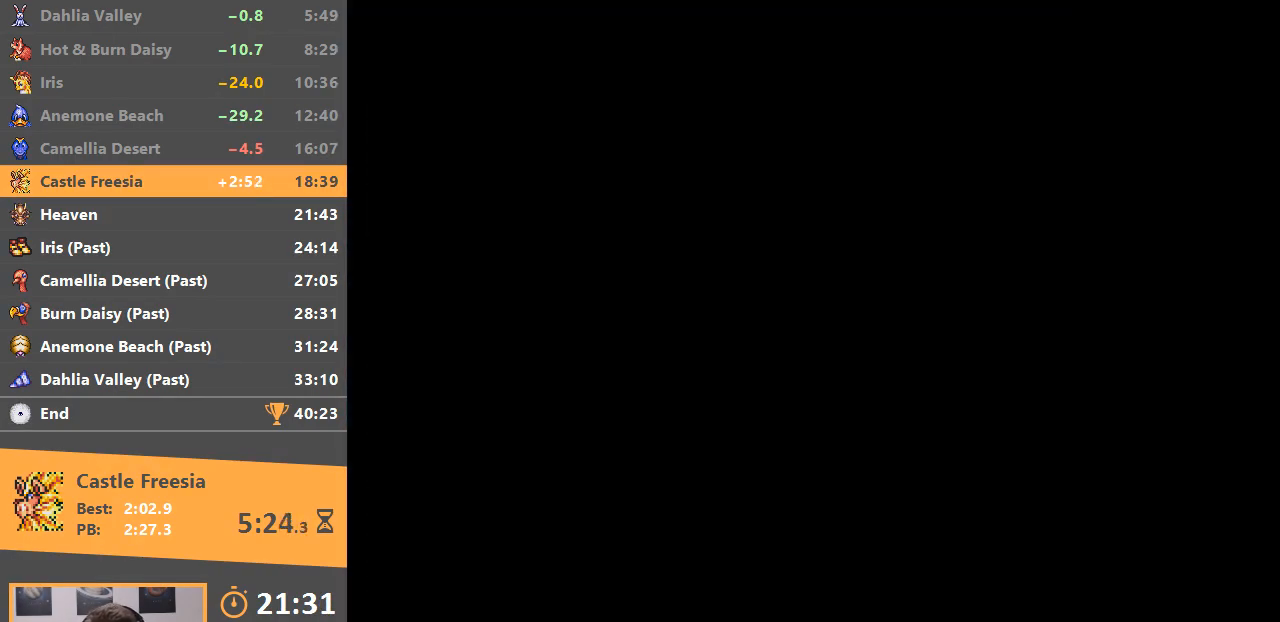
{"buttons": [], "events": [[33, "B", "up"], [66, "DPAD_DOWN", "up"]]}
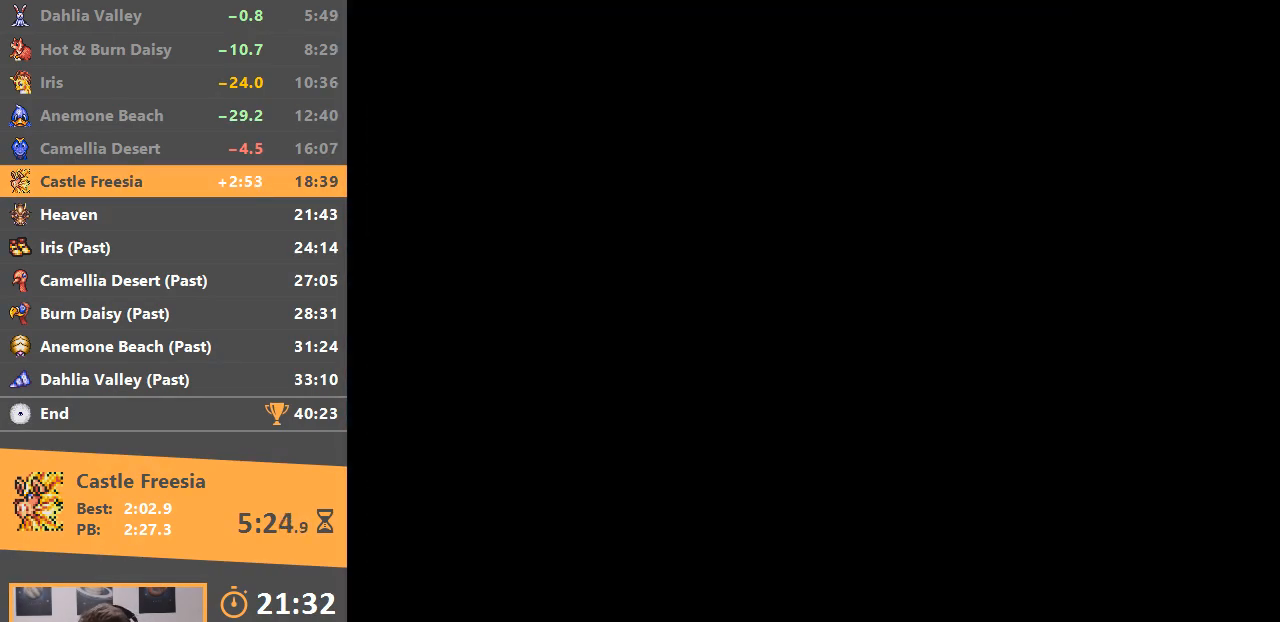
{"buttons": [], "events": []}
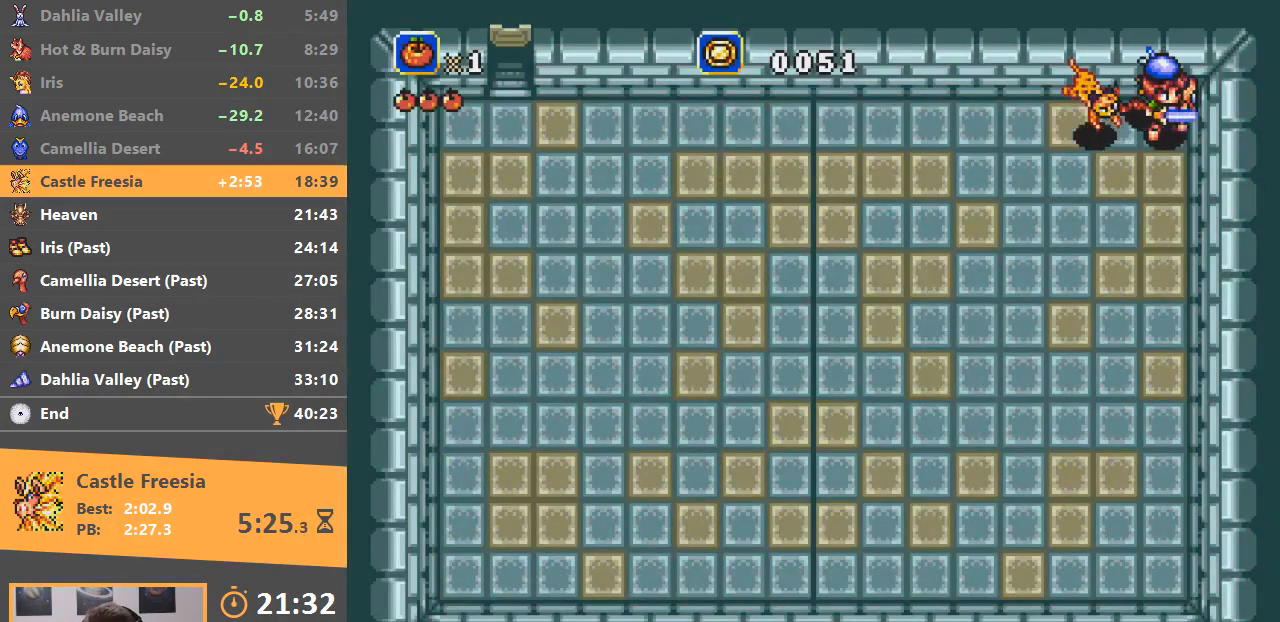
{"buttons": ["B", "DPAD_DOWN"], "events": [[183, "DPAD_DOWN", "down"], [467, "B", "down"]]}
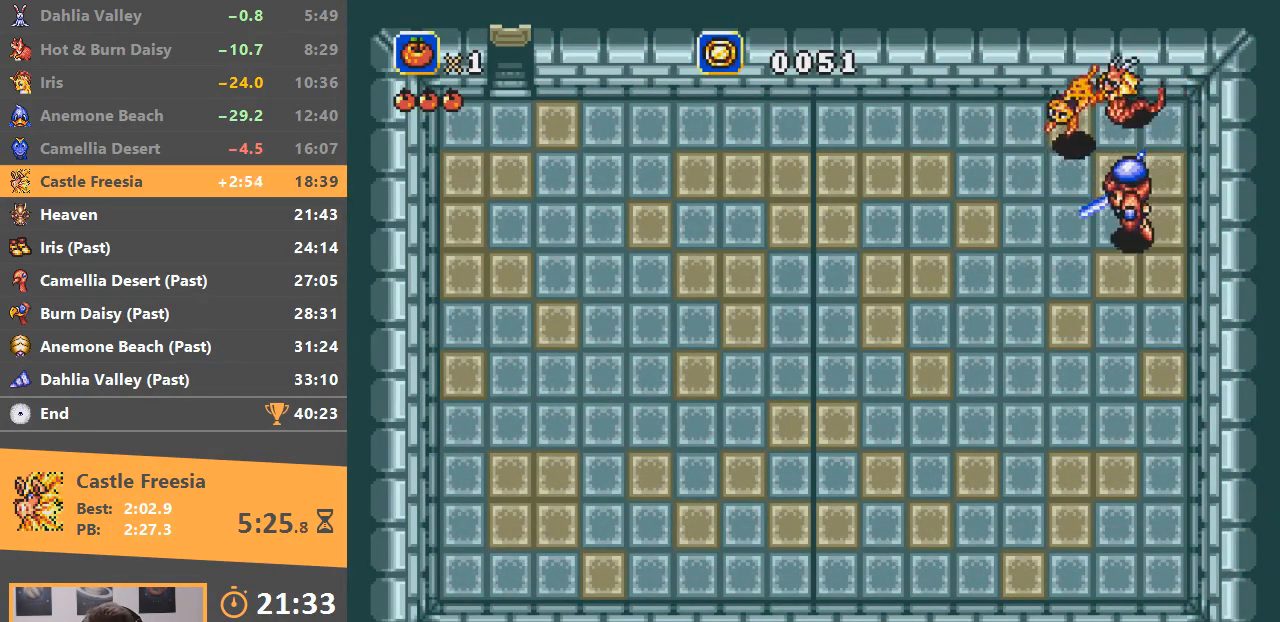
{"buttons": [], "events": [[150, "B", "up"], [334, "DPAD_DOWN", "up"]]}
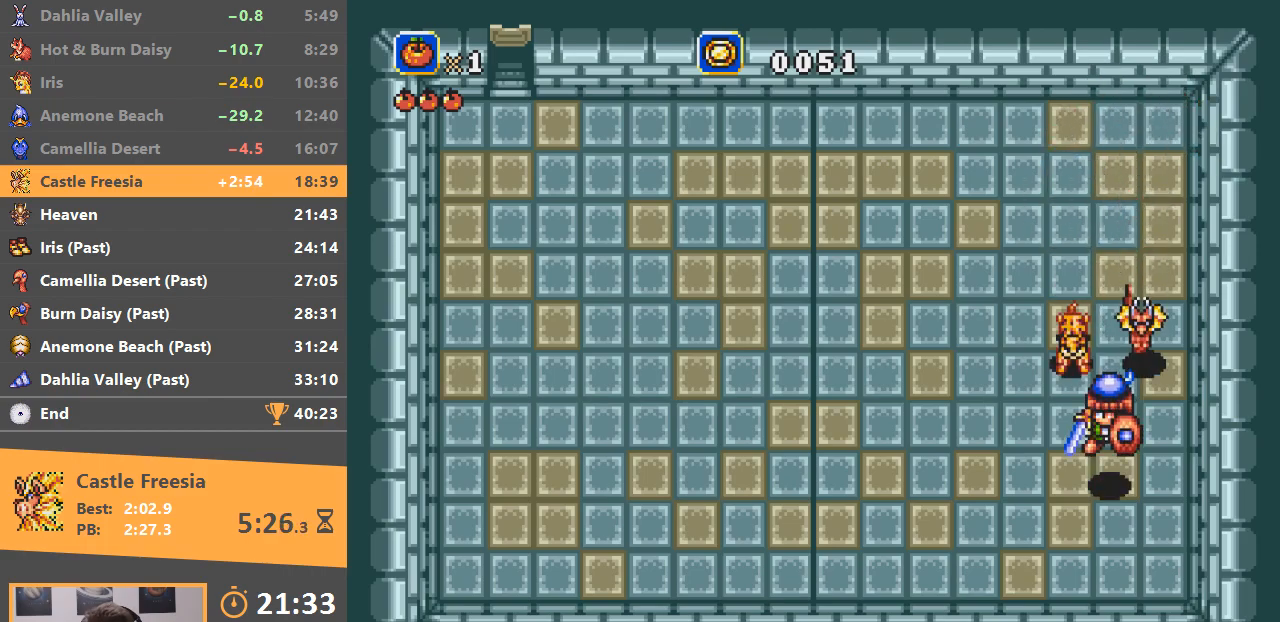
{"buttons": ["B"], "events": [[33, "DPAD_DOWN", "down"], [150, "DPAD_DOWN", "up"], [400, "B", "down"]]}
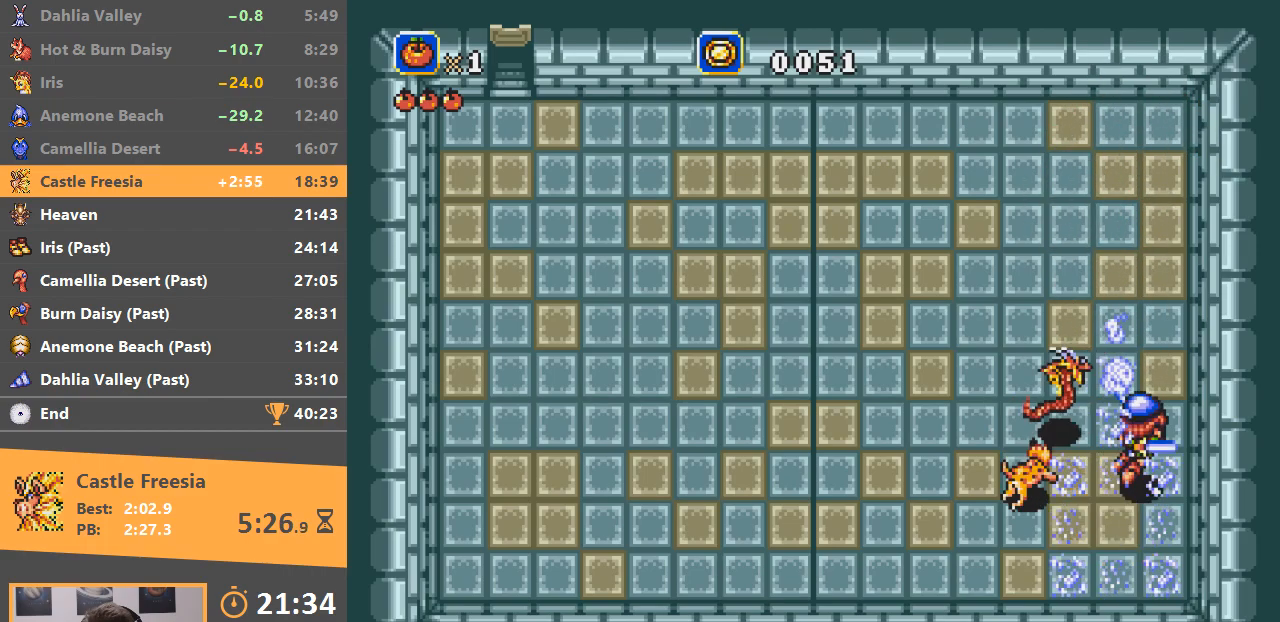
{"buttons": ["B"], "events": []}
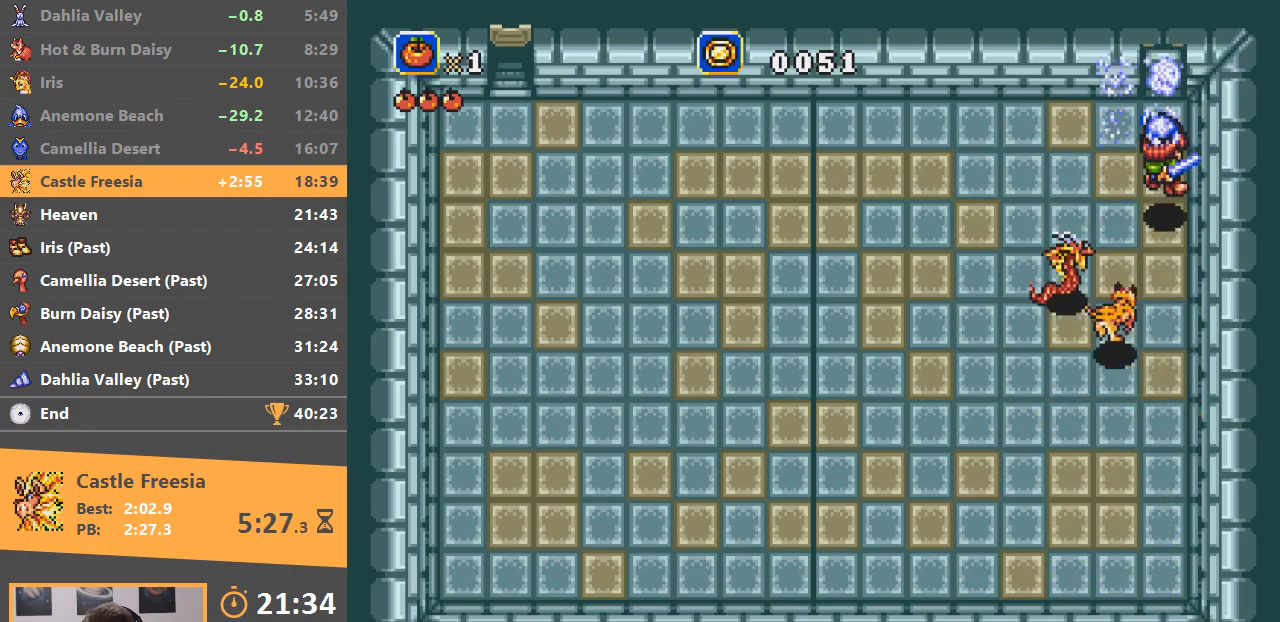
{"buttons": [], "events": [[33, "B", "up"], [400, "B", "down"], [500, "B", "up"]]}
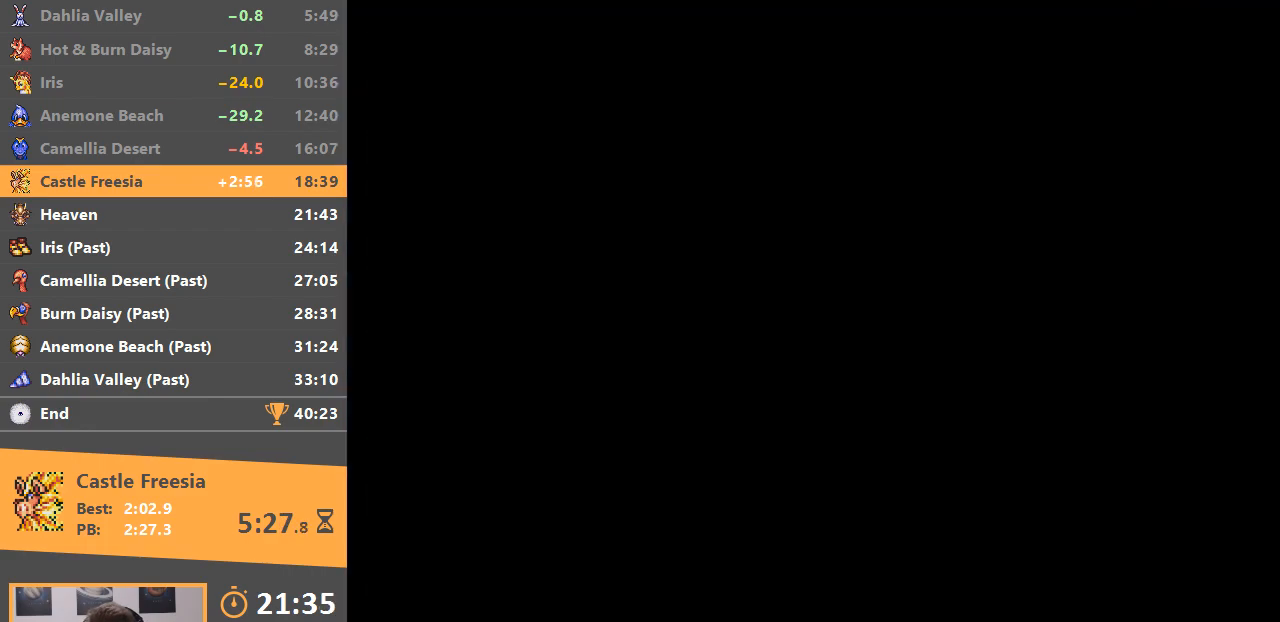
{"buttons": ["B", "DPAD_DOWN"], "events": [[67, "B", "down"], [167, "B", "up"], [200, "DPAD_DOWN", "down"], [250, "B", "down"], [334, "B", "up"], [401, "B", "down"]]}
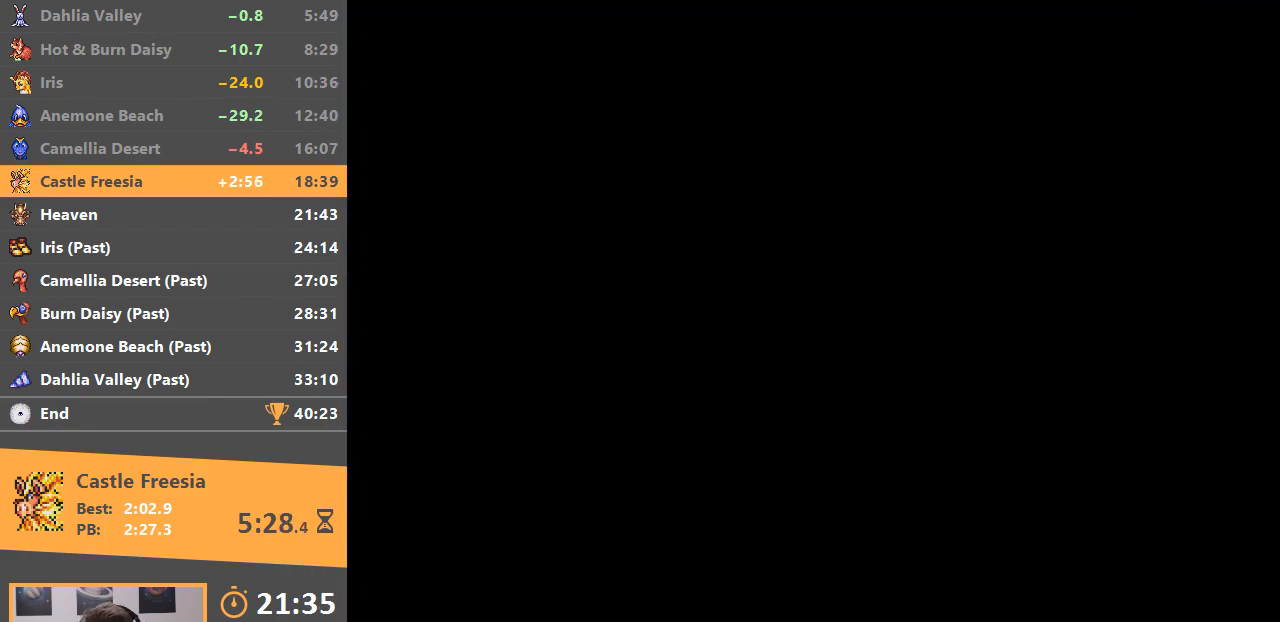
{"buttons": ["B", "DPAD_DOWN"], "events": [[33, "B", "up"], [83, "B", "down"], [200, "B", "up"], [283, "B", "down"], [383, "B", "up"], [450, "B", "down"]]}
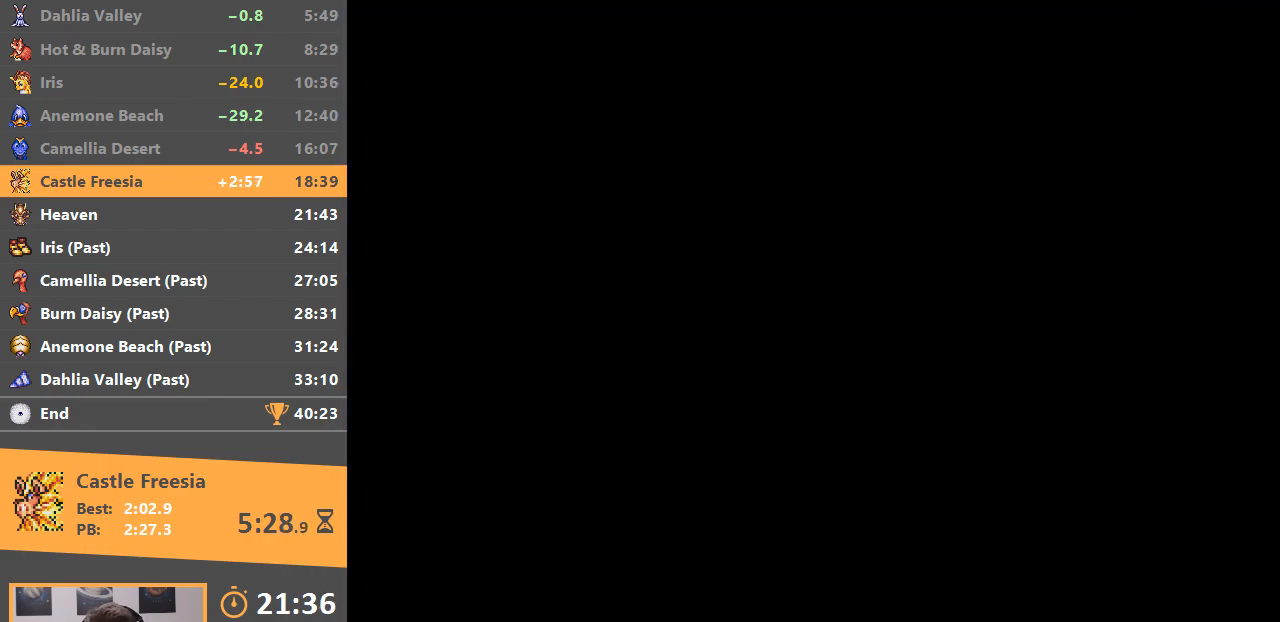
{"buttons": ["DPAD_DOWN"], "events": [[50, "B", "up"], [134, "B", "down"], [250, "B", "up"], [301, "B", "down"], [451, "B", "up"]]}
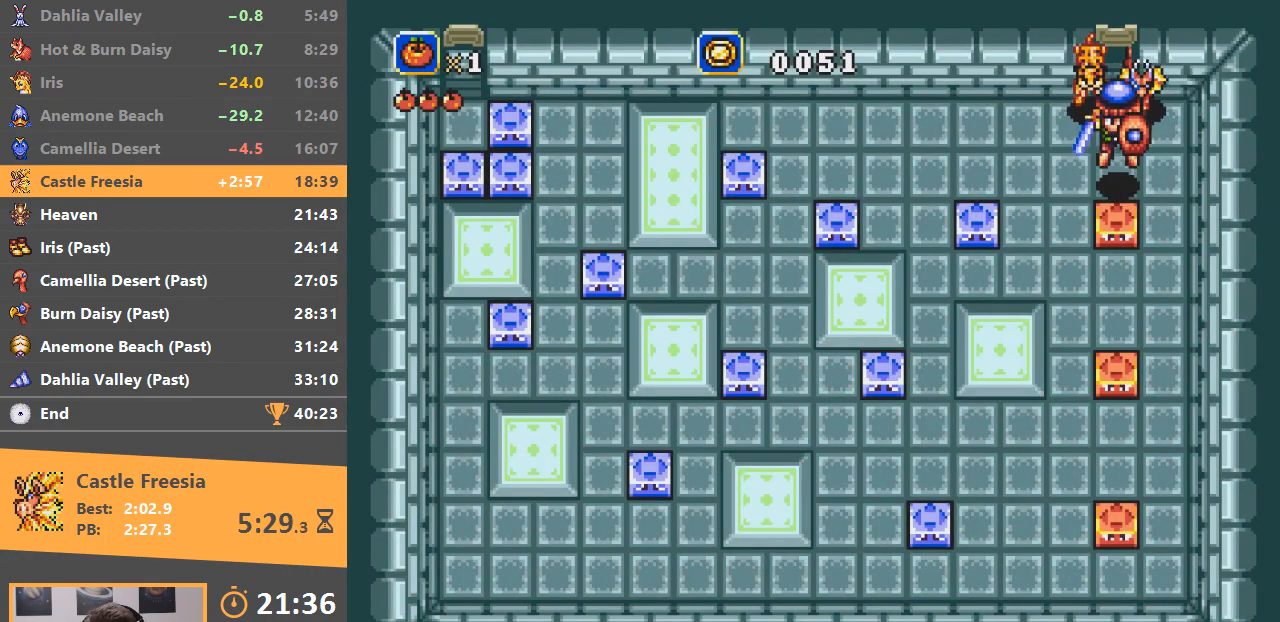
{"buttons": ["DPAD_DOWN"], "events": [[133, "DPAD_DOWN", "up"], [333, "DPAD_DOWN", "down"]]}
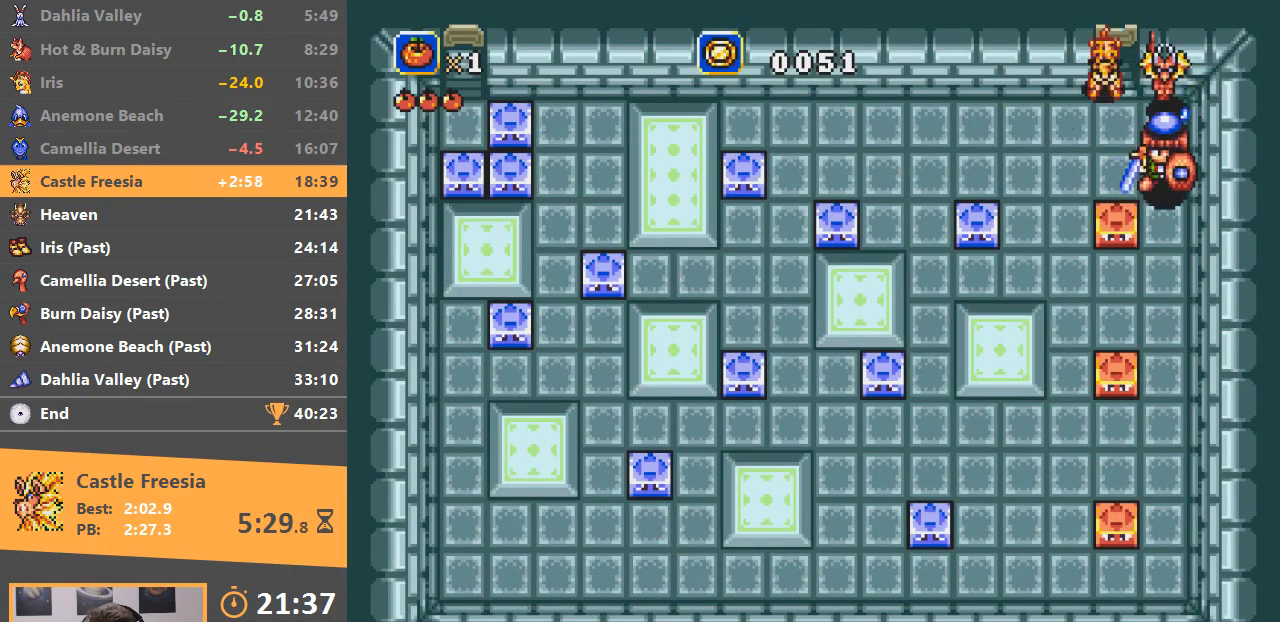
{"buttons": ["DPAD_DOWN"], "events": [[200, "DPAD_DOWN", "up"], [301, "DPAD_DOWN", "down"]]}
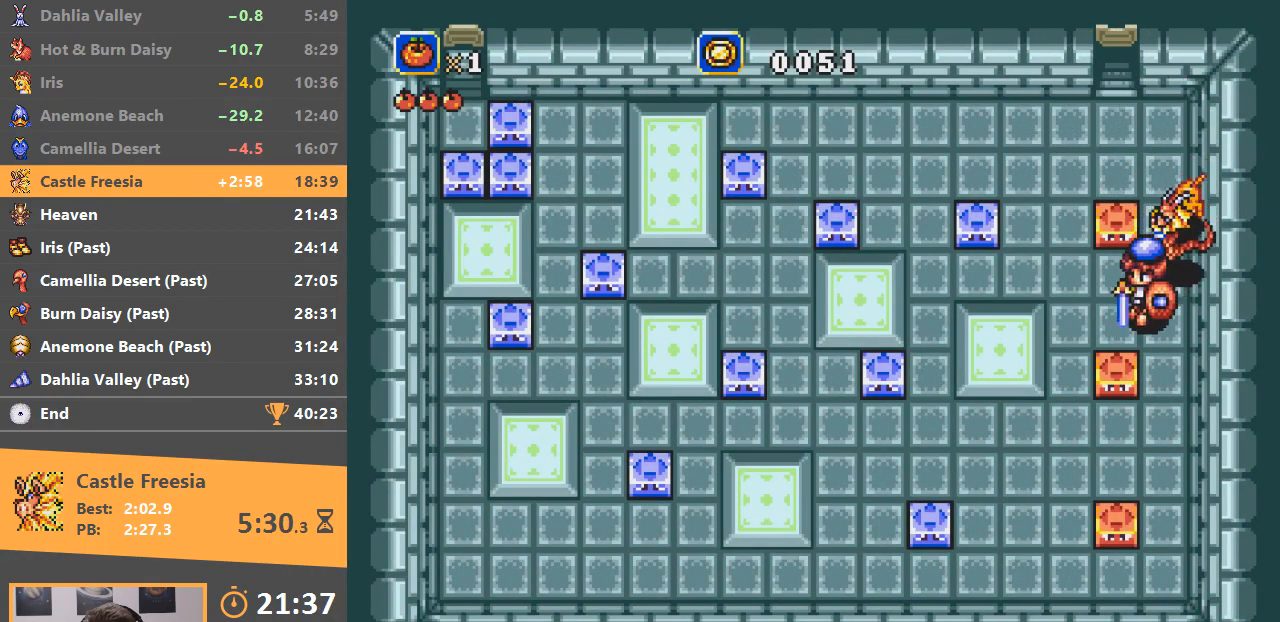
{"buttons": ["DPAD_DOWN"], "events": [[67, "DPAD_DOWN", "up"], [117, "DPAD_DOWN", "down"]]}
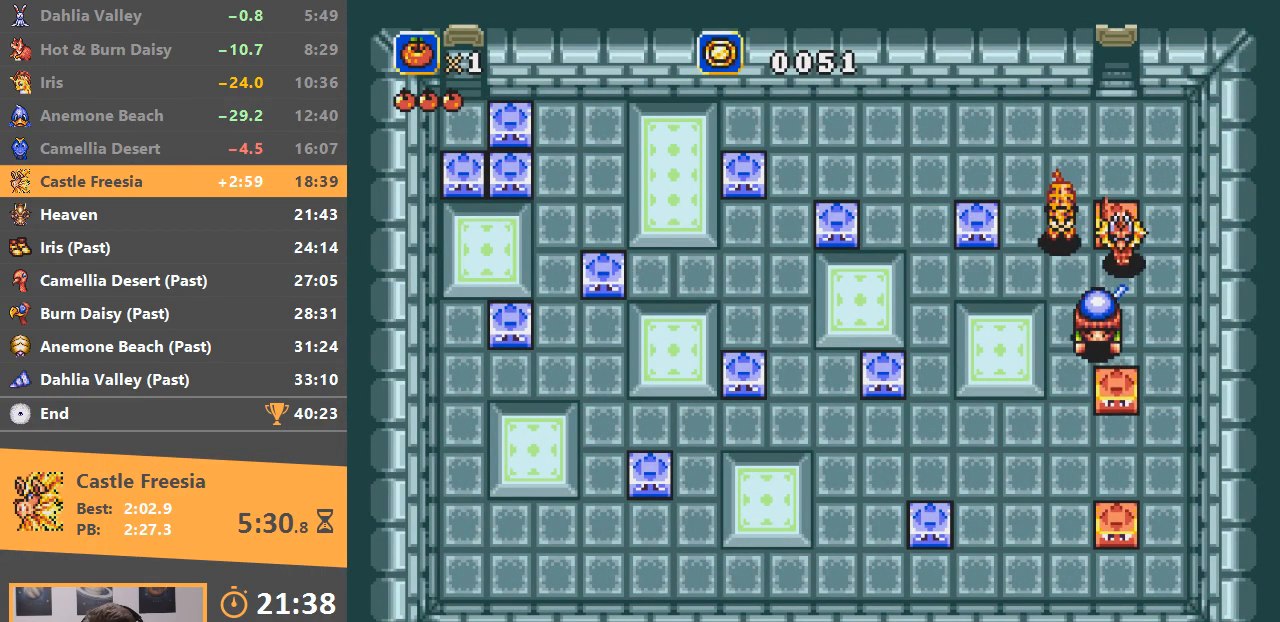
{"buttons": ["DPAD_DOWN"], "events": [[133, "DPAD_DOWN", "up"], [417, "DPAD_DOWN", "down"]]}
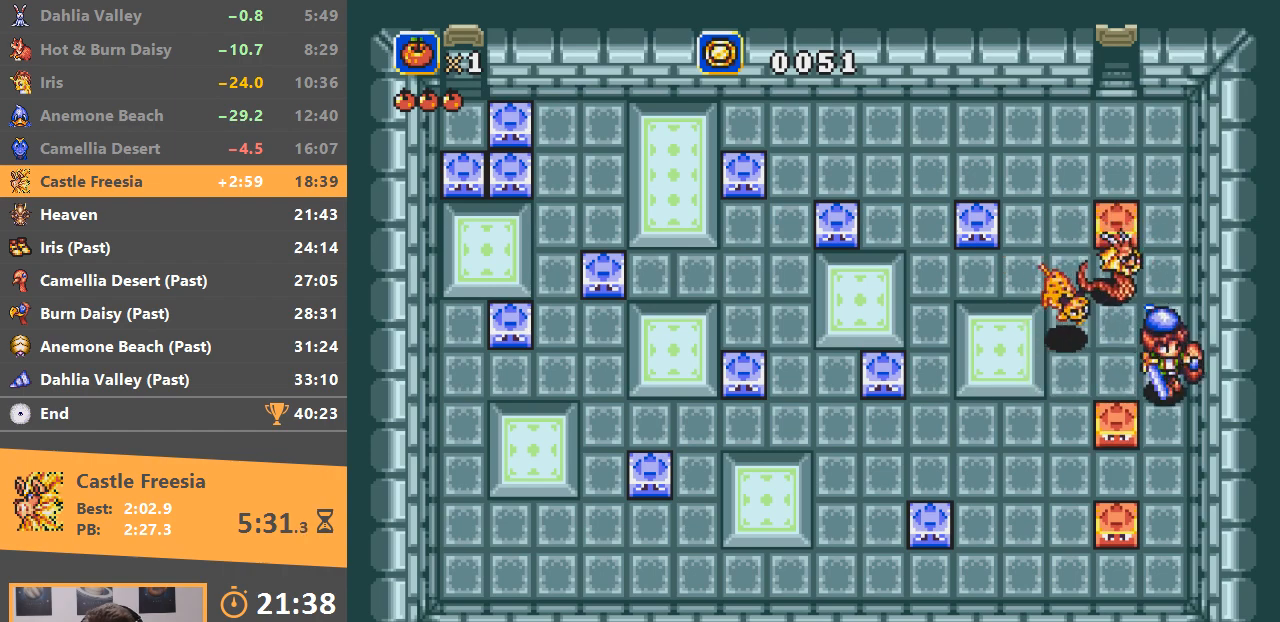
{"buttons": [], "events": [[150, "DPAD_DOWN", "up"]]}